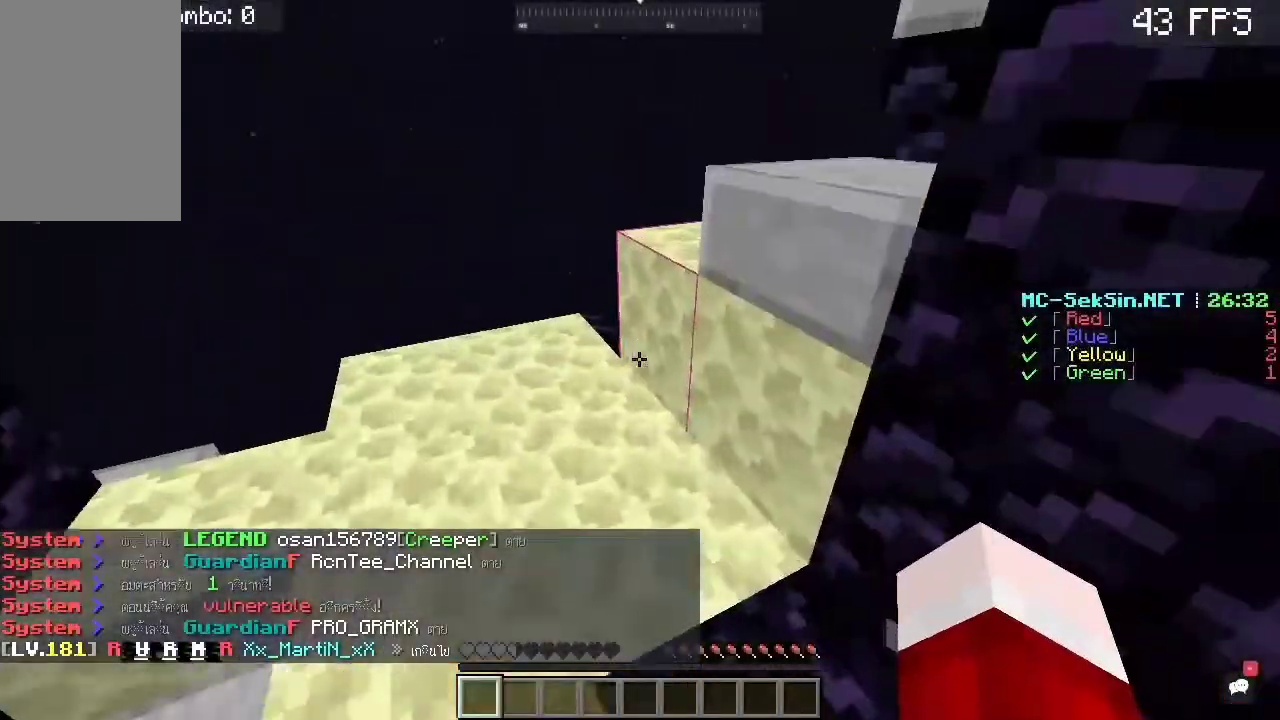
Gameplay with keyboard and mouse; each line is a JSON object with the keys and mouse buttons held at the frame after it. "events" lists presses ("down") and releases ("up") of "a", "c", "d", "s", "space", "w", "mouse_left" and "mouse_right" between this image and that frame as [ms after this image, input, new state], when the widget could be followed in between. "mouse_left", "mouse_right" = the "left", "right" buttons of the "mouse" list. No other keys are recorded. Fast repeated clicks can show as one long hold. Mouse movement is not recorded.
{"keys": ["space", "w"], "mouse": [], "events": [[117, "a", "down"], [450, "a", "up"], [450, "space", "down"]]}
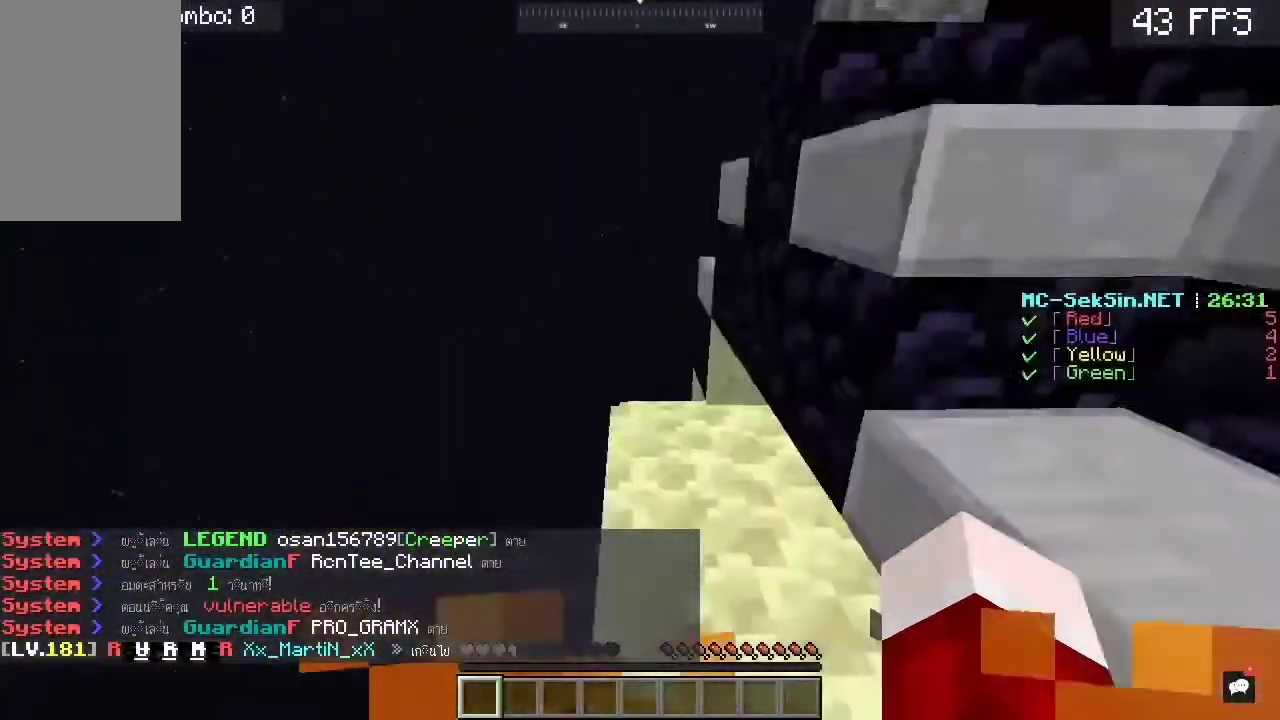
{"keys": ["space", "w"], "mouse": [], "events": [[133, "space", "up"], [417, "space", "down"]]}
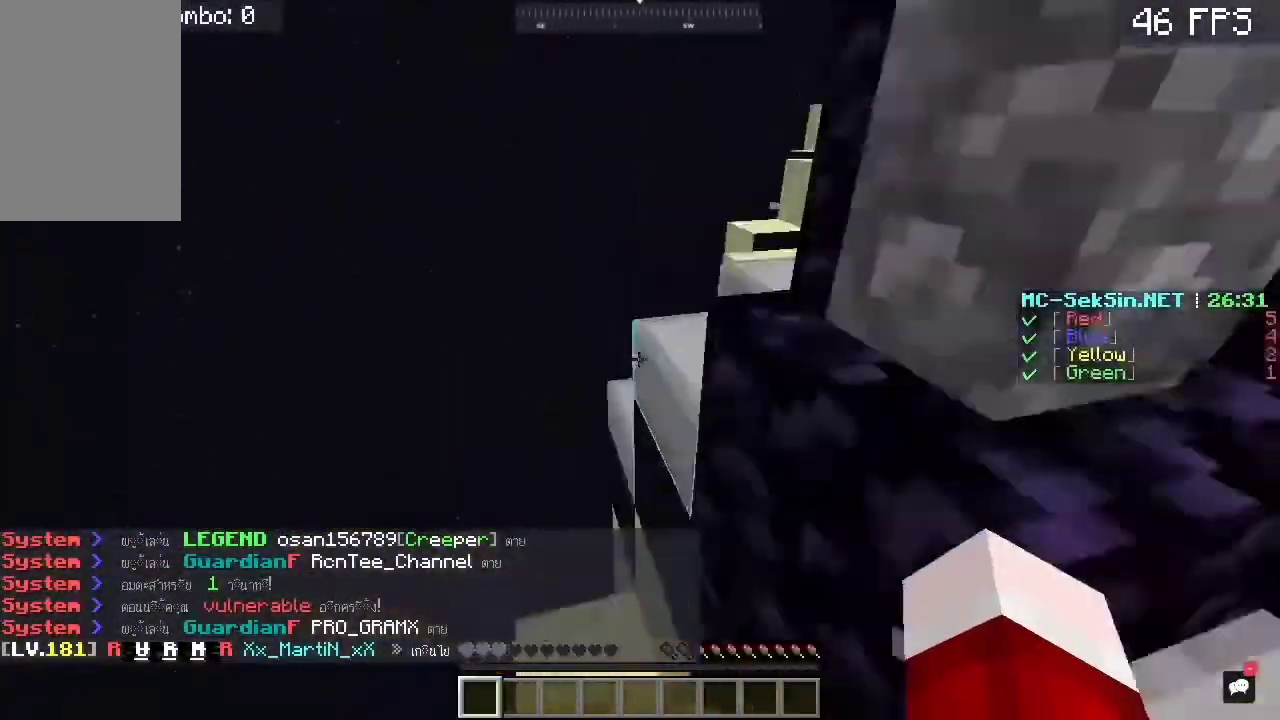
{"keys": ["w"], "mouse": [], "events": [[83, "a", "down"], [167, "space", "up"], [350, "a", "up"]]}
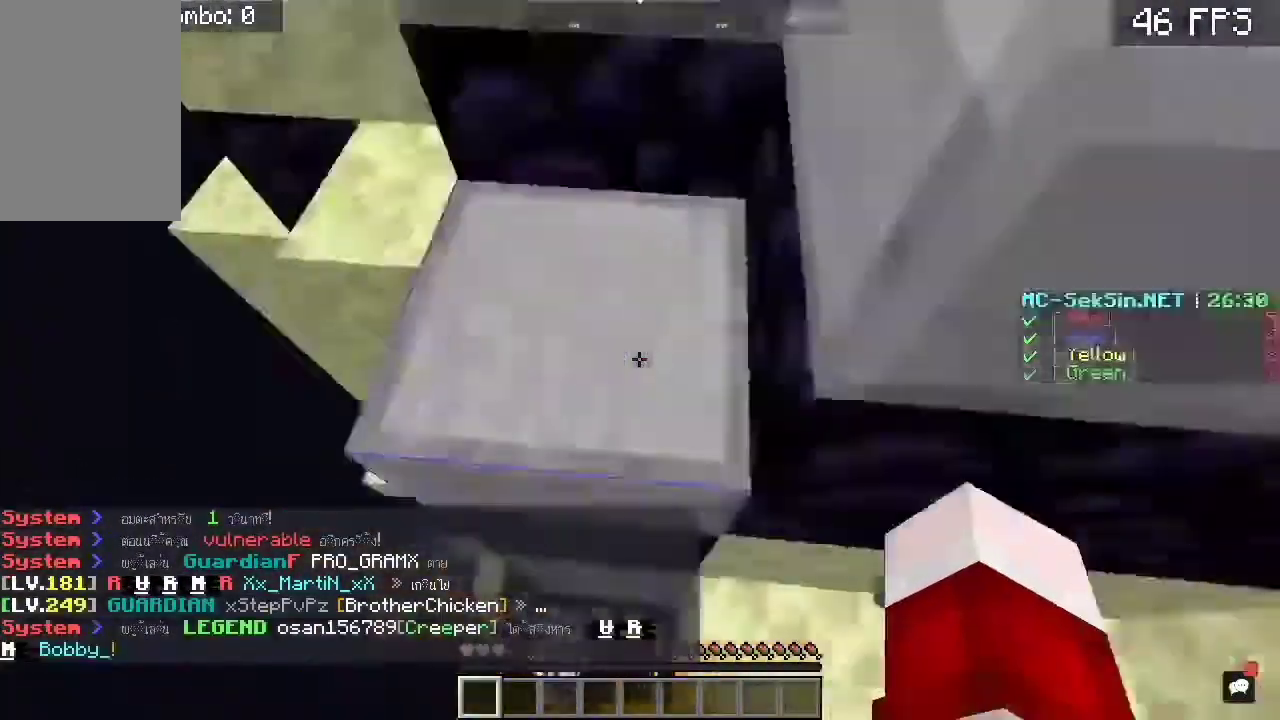
{"keys": ["w"], "mouse": [], "events": [[17, "space", "down"], [283, "space", "up"]]}
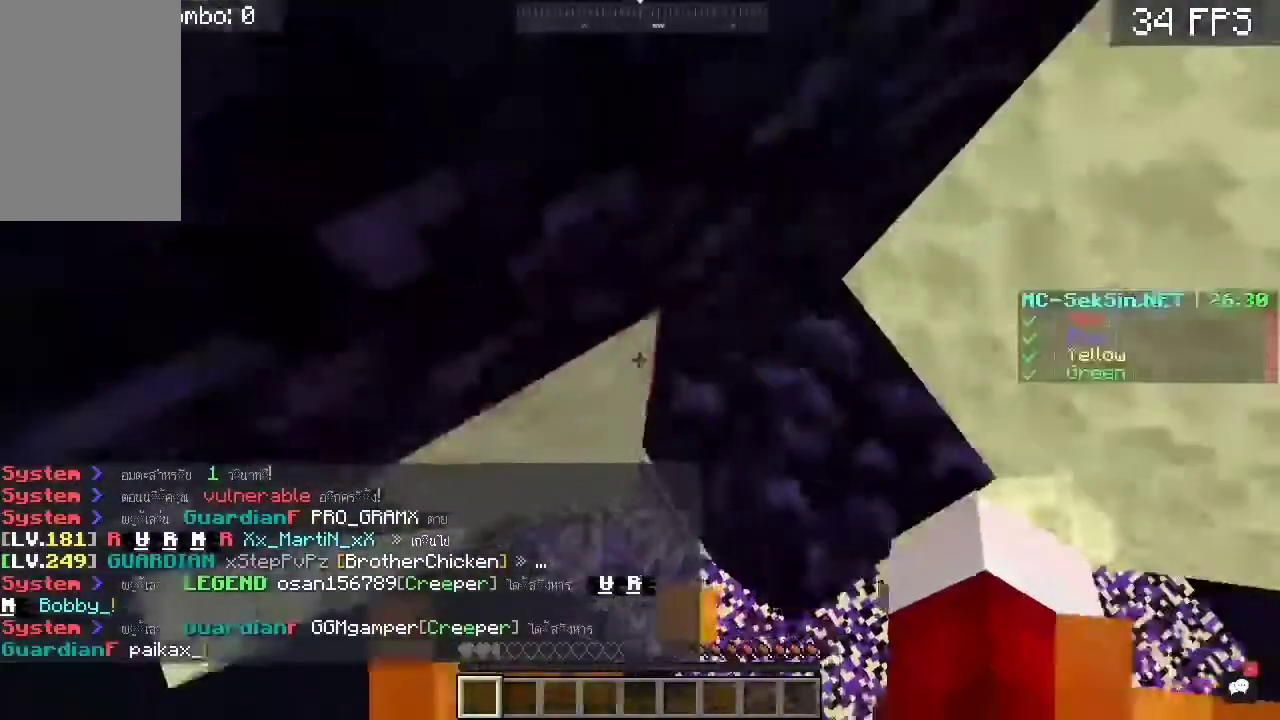
{"keys": [], "mouse": [], "events": [[283, "w", "up"]]}
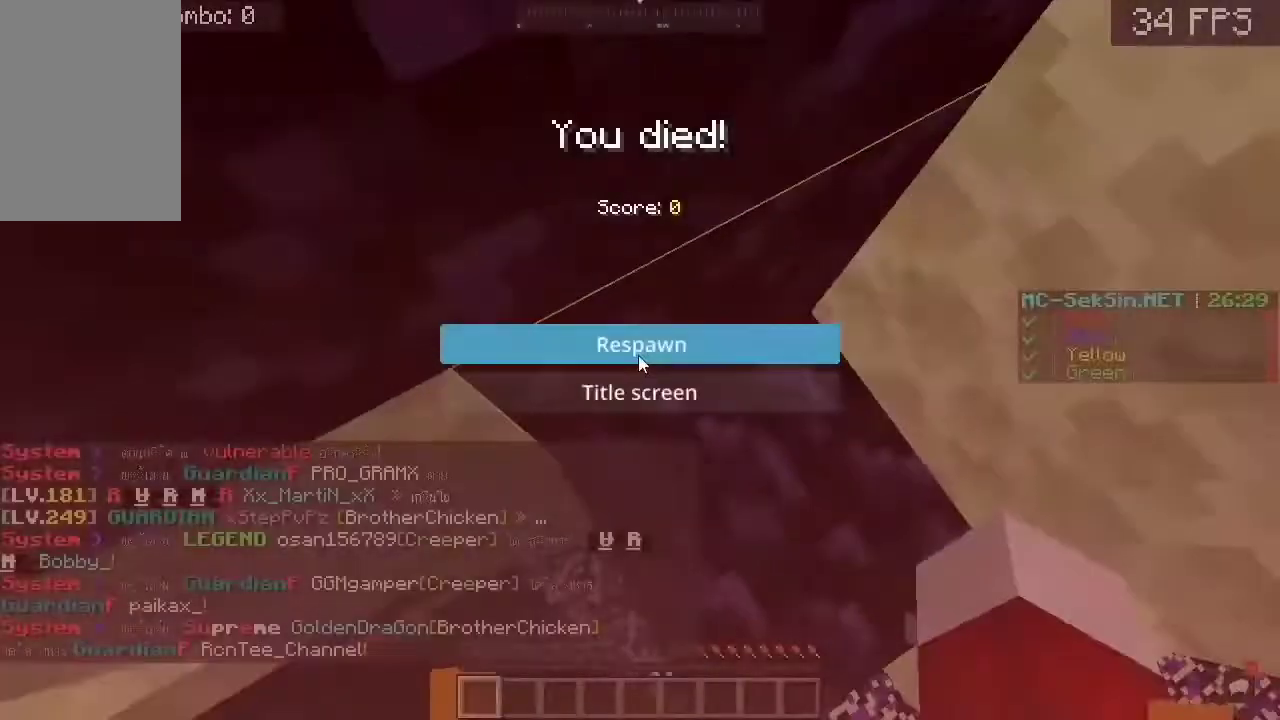
{"keys": [], "mouse": [], "events": []}
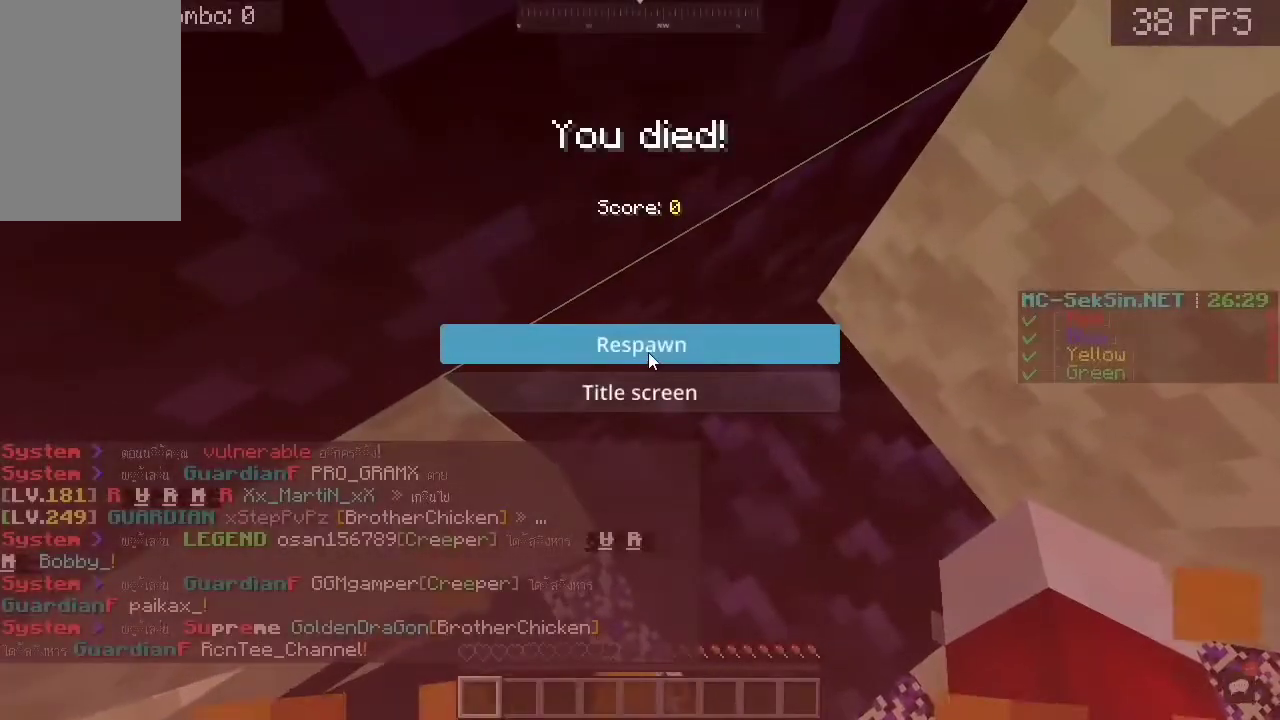
{"keys": [], "mouse": []}
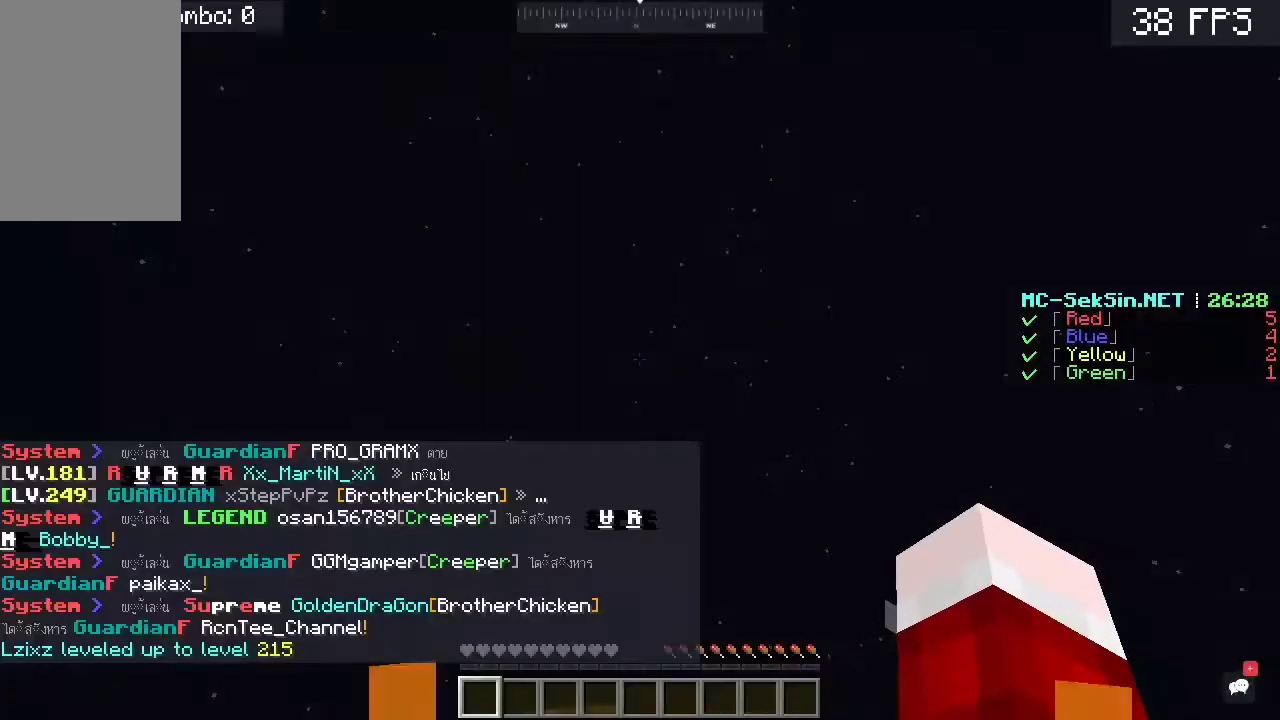
{"keys": ["w"], "mouse": [], "events": [[17, "w", "down"]]}
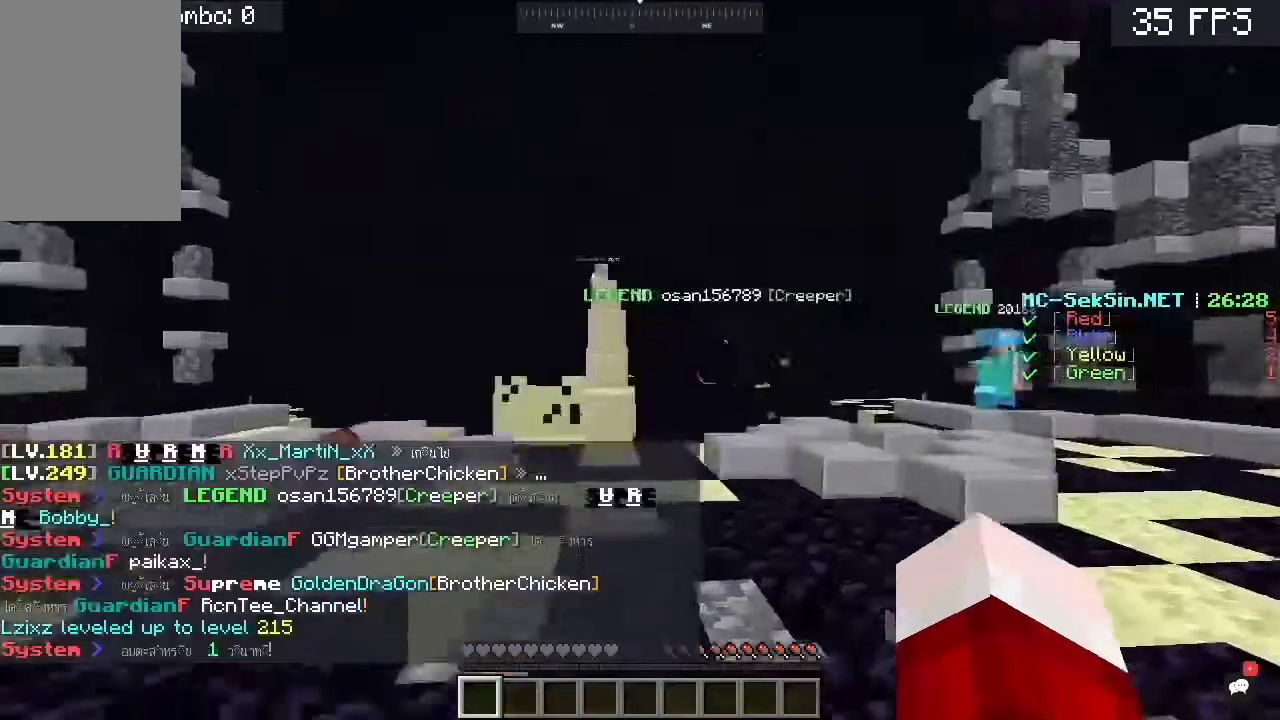
{"keys": ["w"], "mouse": [], "events": [[17, "w", "up"], [317, "w", "down"]]}
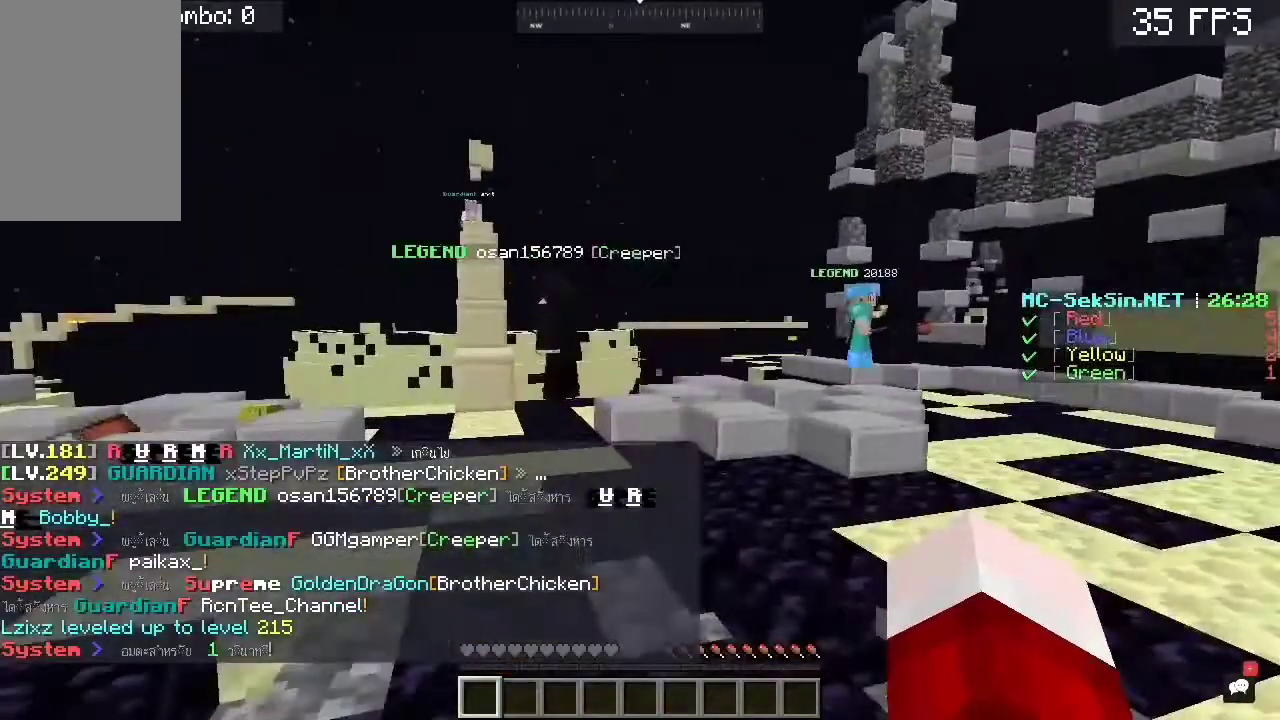
{"keys": ["space", "w"], "mouse": [], "events": [[33, "space", "down"], [117, "space", "up"], [467, "space", "down"]]}
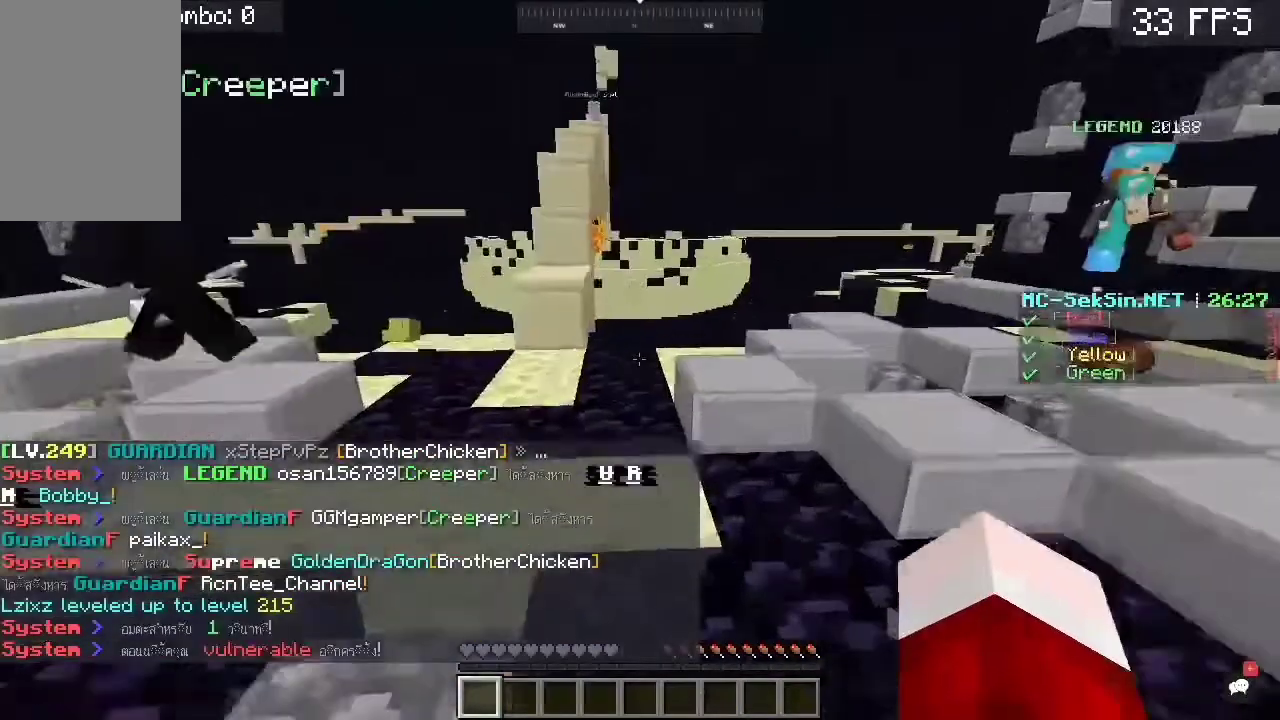
{"keys": ["a", "w"], "mouse": [], "events": [[67, "a", "down"], [217, "space", "up"]]}
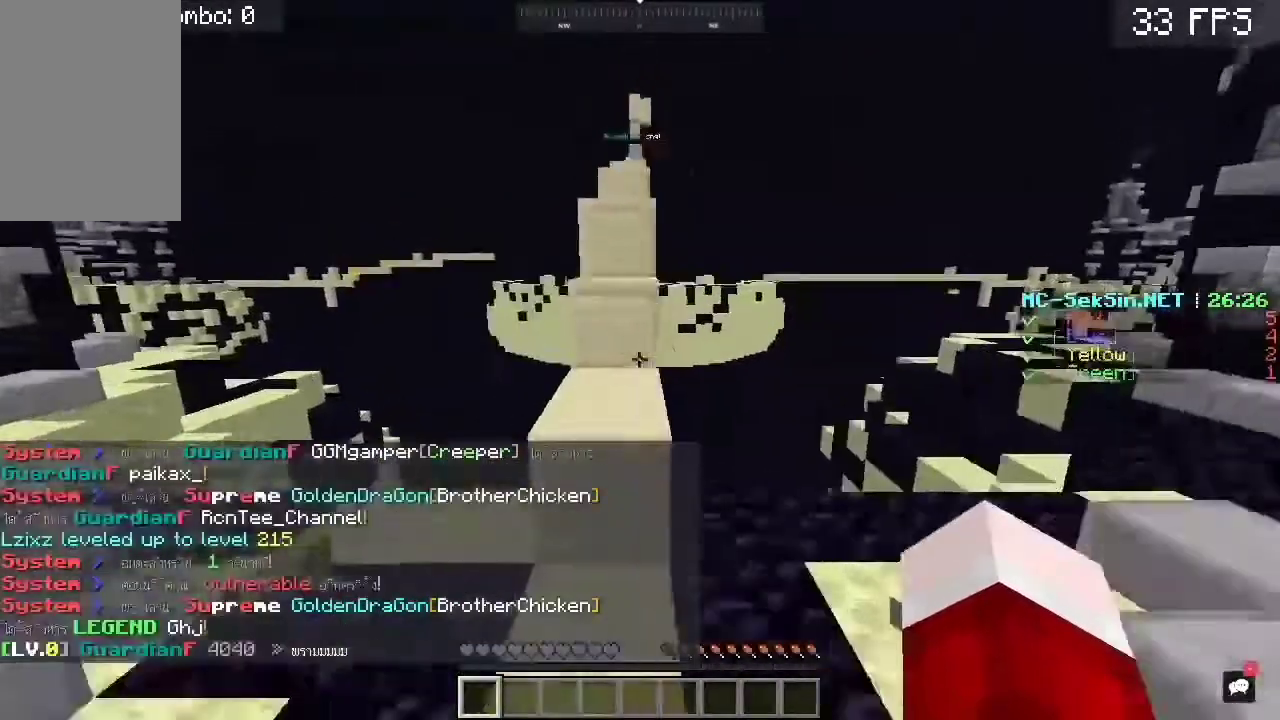
{"keys": ["space", "w"], "mouse": [], "events": [[33, "a", "up"], [33, "space", "down"]]}
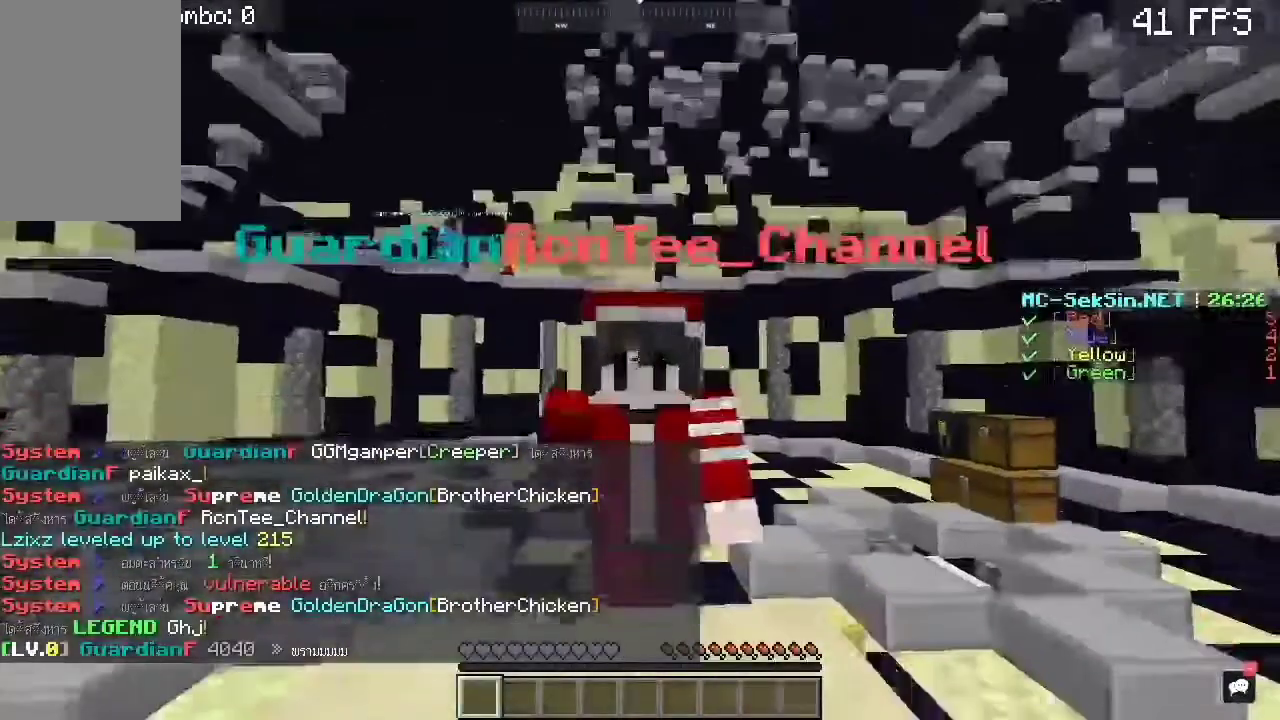
{"keys": ["space", "w"], "mouse": [], "events": []}
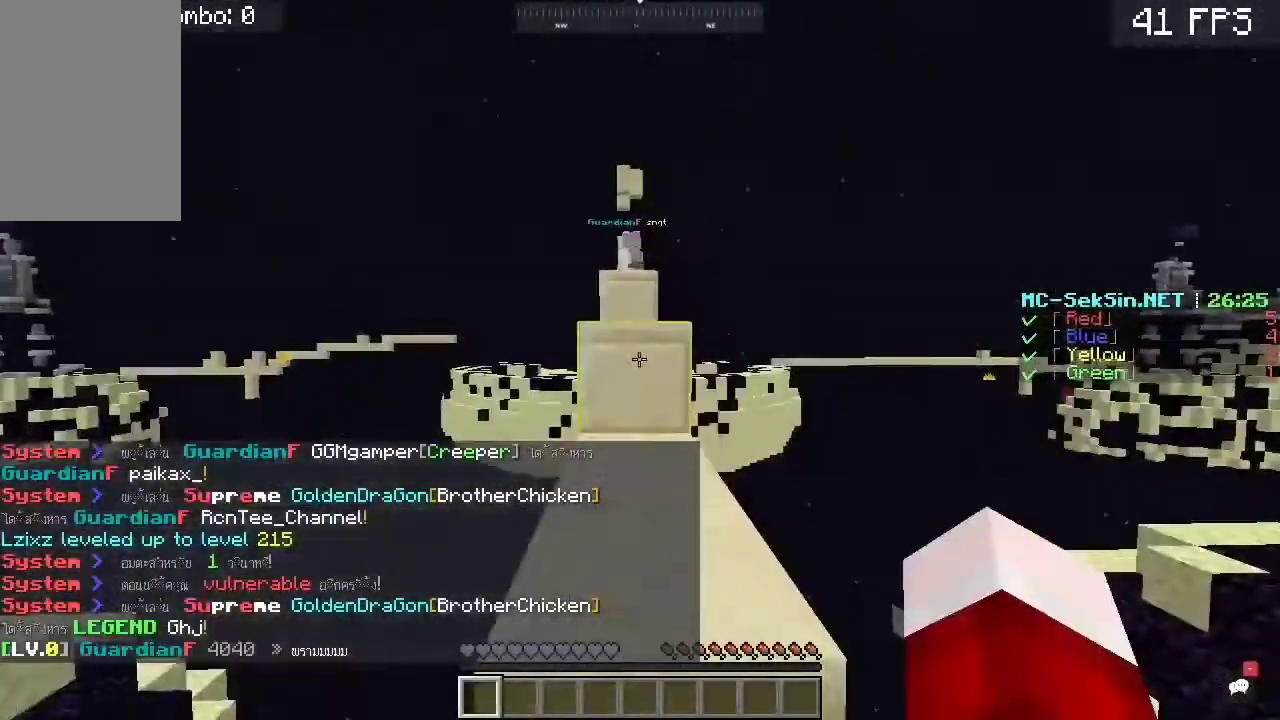
{"keys": ["w"], "mouse": [], "events": [[33, "space", "up"], [133, "space", "down"], [333, "space", "up"]]}
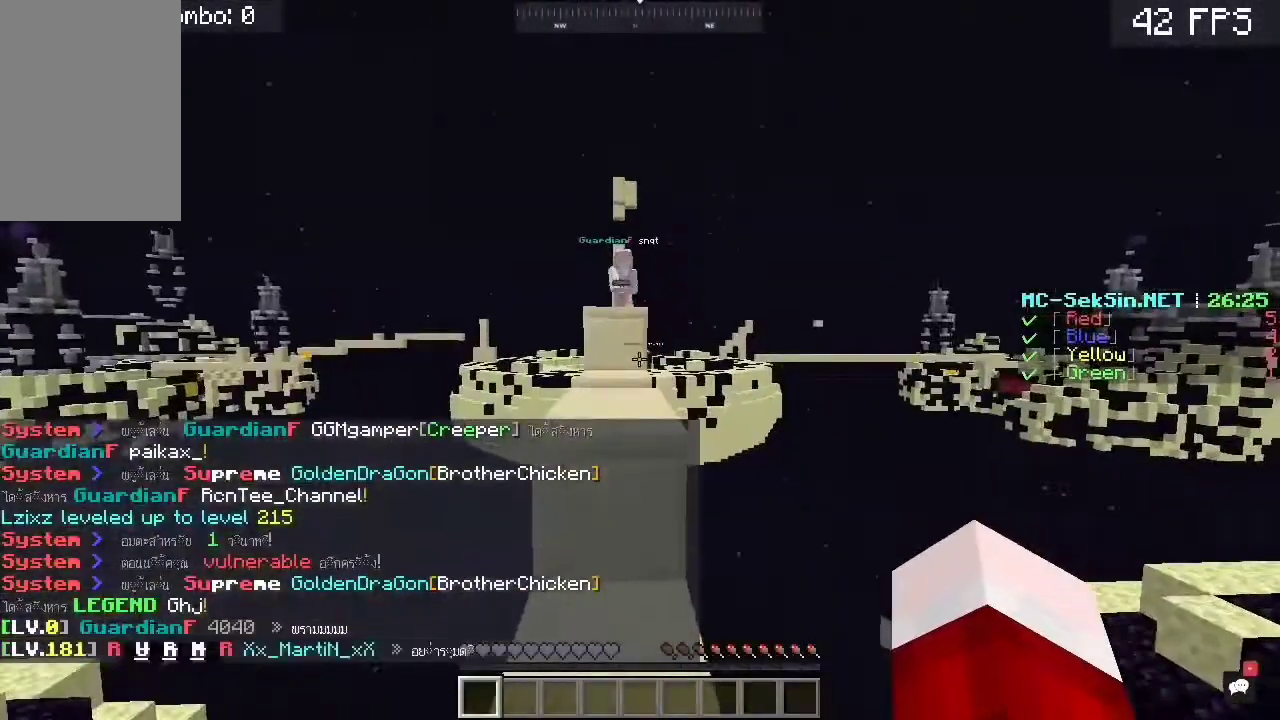
{"keys": ["a", "w"], "mouse": [], "events": [[400, "space", "down"], [433, "a", "down"], [467, "space", "up"]]}
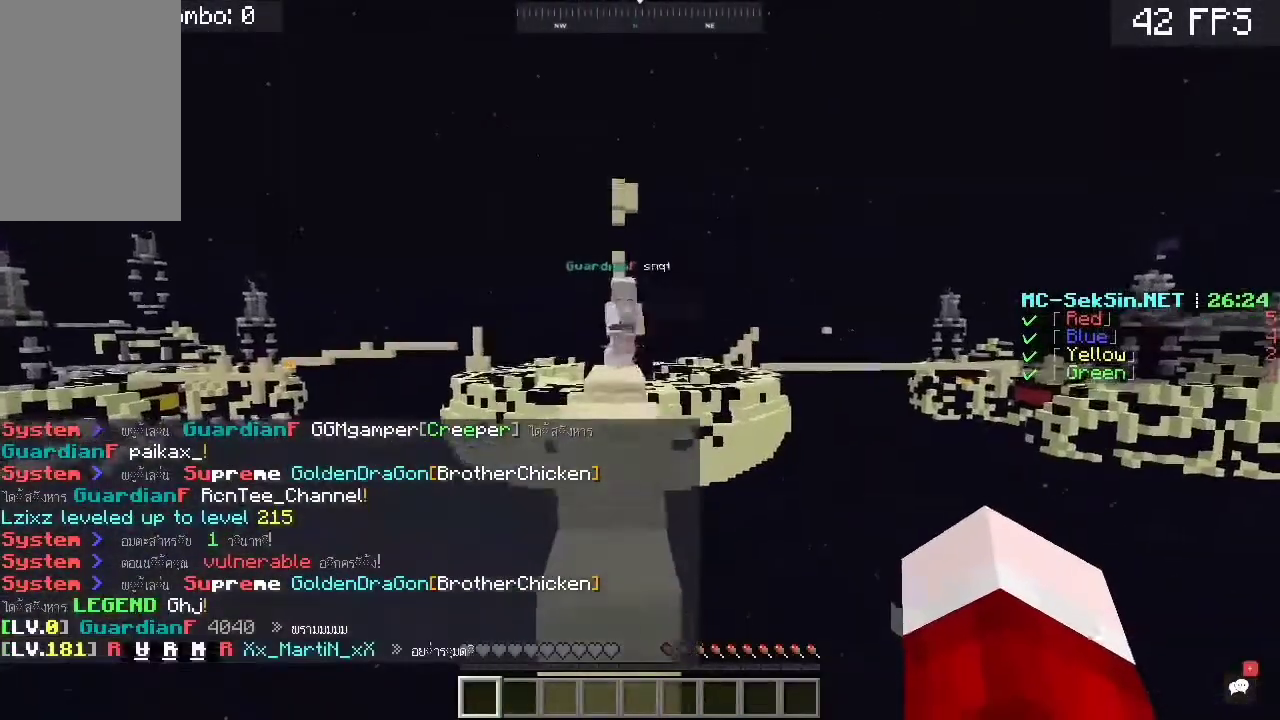
{"keys": ["w"], "mouse": [], "events": [[67, "a", "up"], [333, "space", "down"], [500, "space", "up"]]}
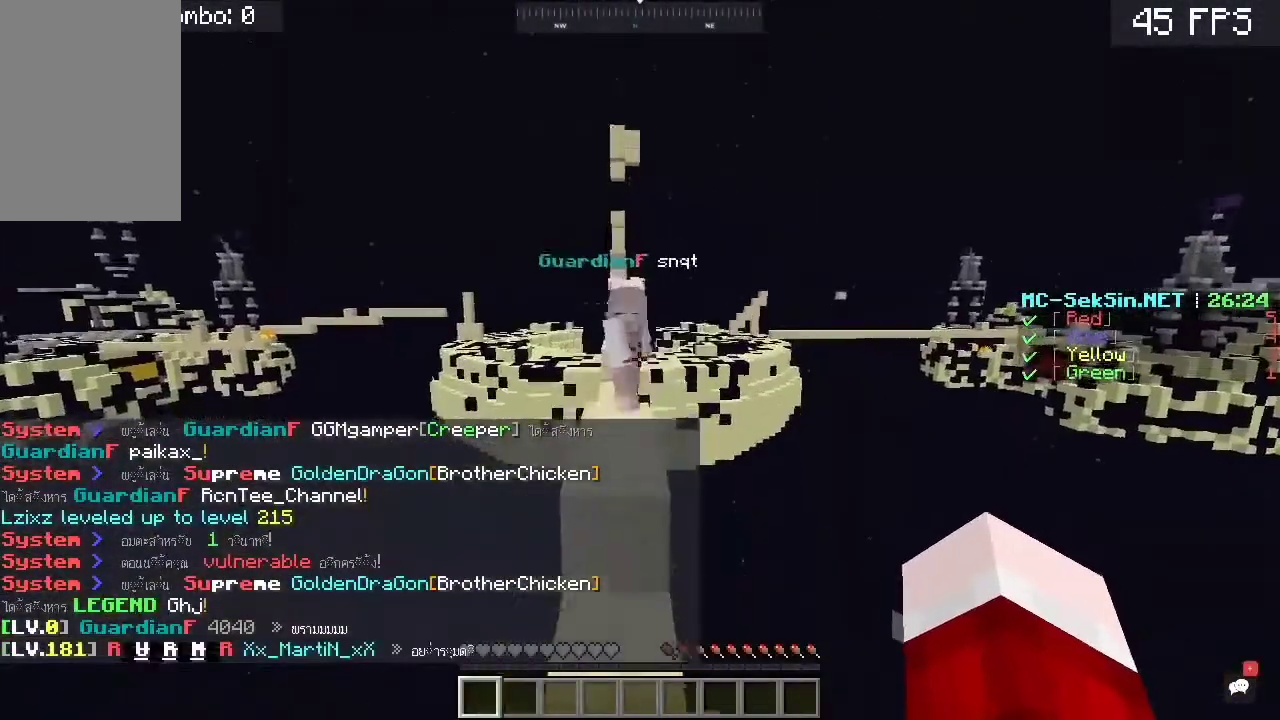
{"keys": ["a", "w"], "mouse": ["left"], "events": [[200, "space", "down"], [333, "a", "down"], [433, "mouse_left", "down"], [433, "space", "up"]]}